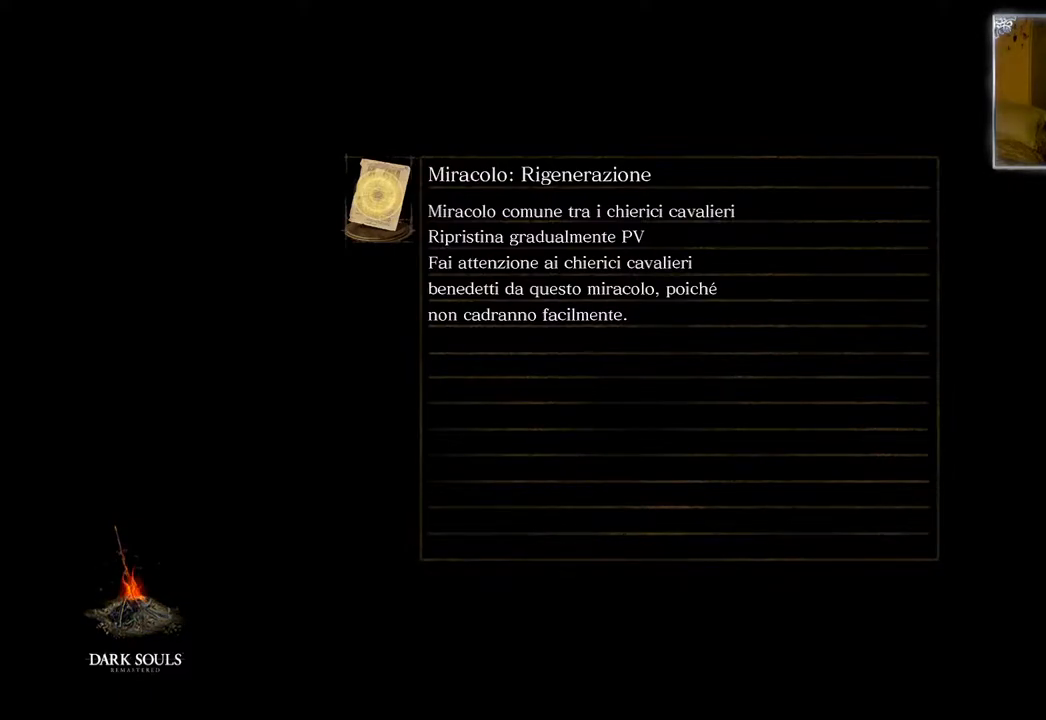
Gameplay with a controller (PlayStation layout); each line is a JSON object with the inputs held at the frame after it. "events" lists button and stick changes between this image and that frame as [ms after this image, input, new state], when the widget could be followed in between.
{"buttons": [], "left_stick": "center", "right_stick": "left", "events": [[500, "right_stick", "left"]]}
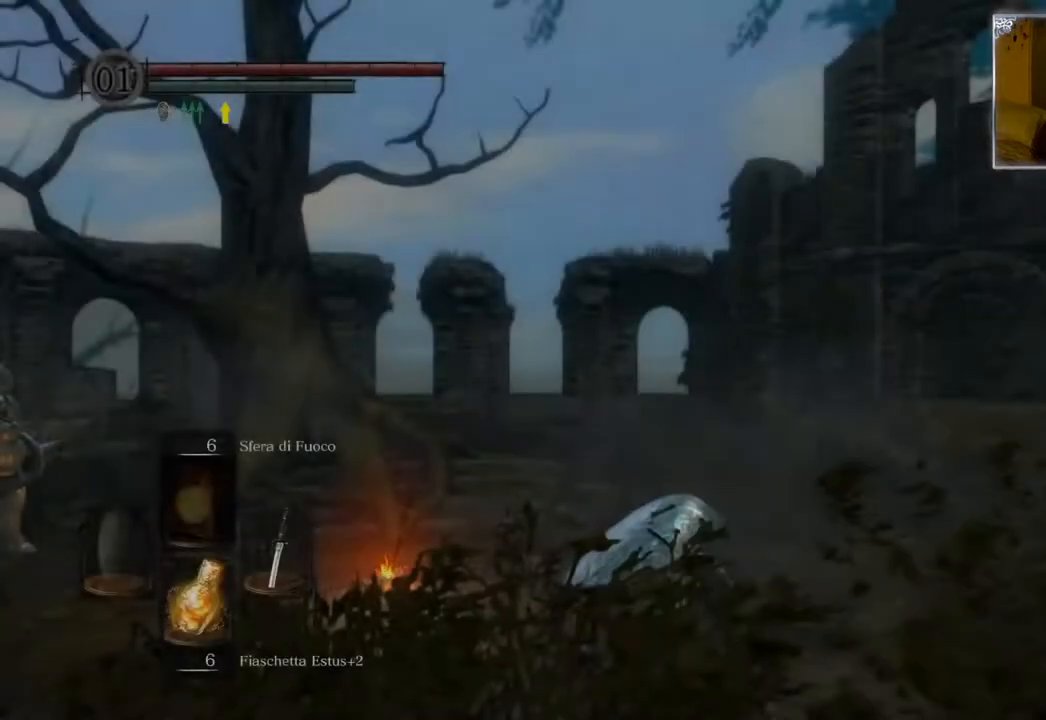
{"buttons": [], "left_stick": "center", "right_stick": "left", "events": []}
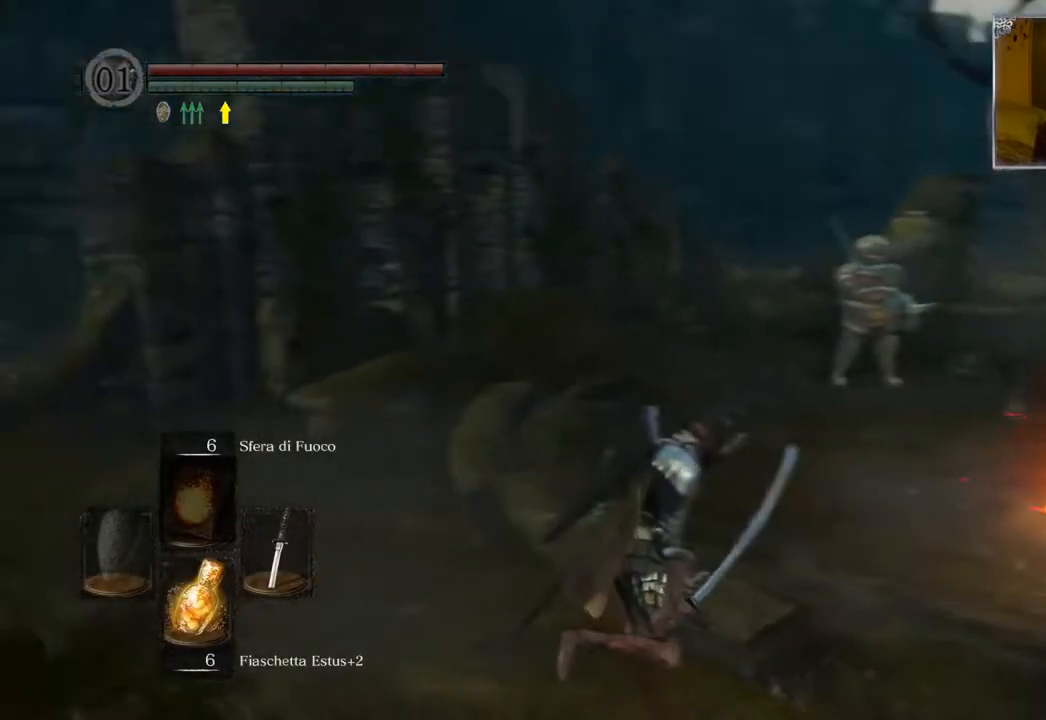
{"buttons": ["CIRCLE"], "left_stick": "up-right", "right_stick": "center", "events": [[50, "left_stick", "up"], [50, "right_stick", "center"], [350, "CIRCLE", "down"], [417, "left_stick", "up-right"]]}
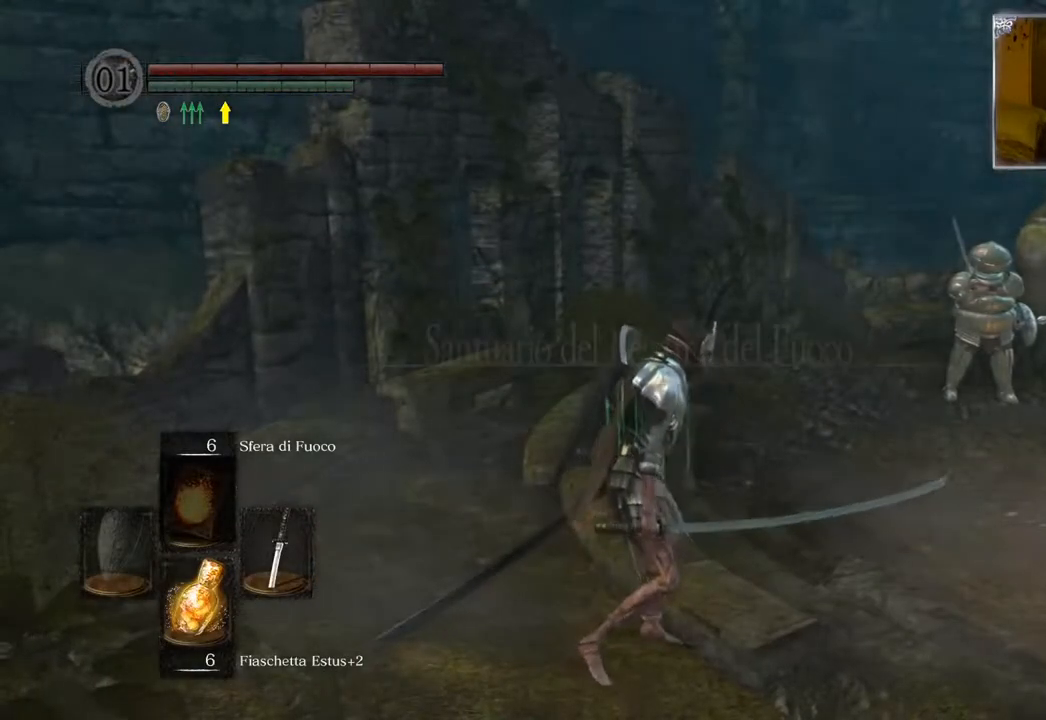
{"buttons": ["CIRCLE"], "left_stick": "up-right", "right_stick": "center", "events": []}
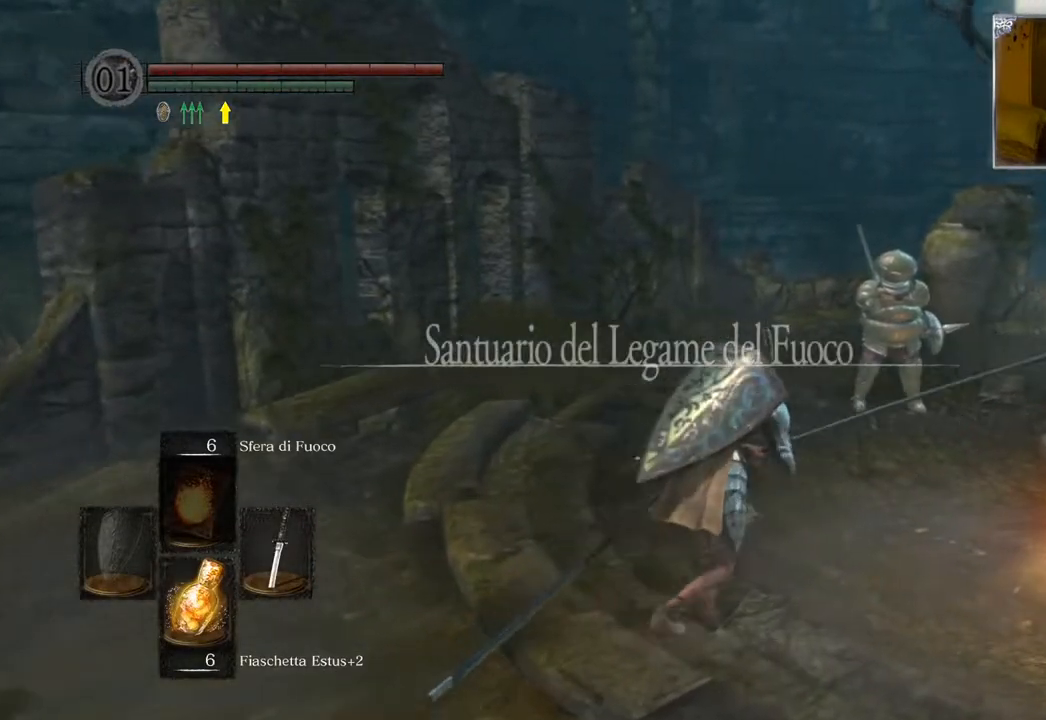
{"buttons": ["CIRCLE"], "left_stick": "up", "right_stick": "center", "events": [[217, "left_stick", "up"]]}
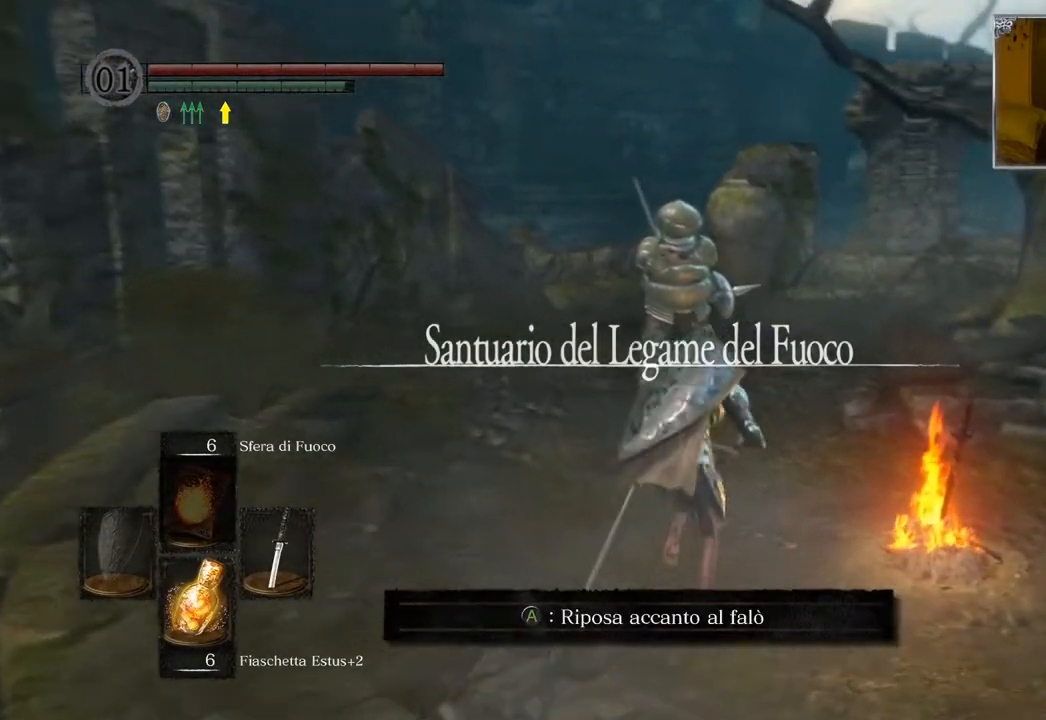
{"buttons": [], "left_stick": "center", "right_stick": "center", "events": [[350, "CIRCLE", "up"], [500, "left_stick", "center"]]}
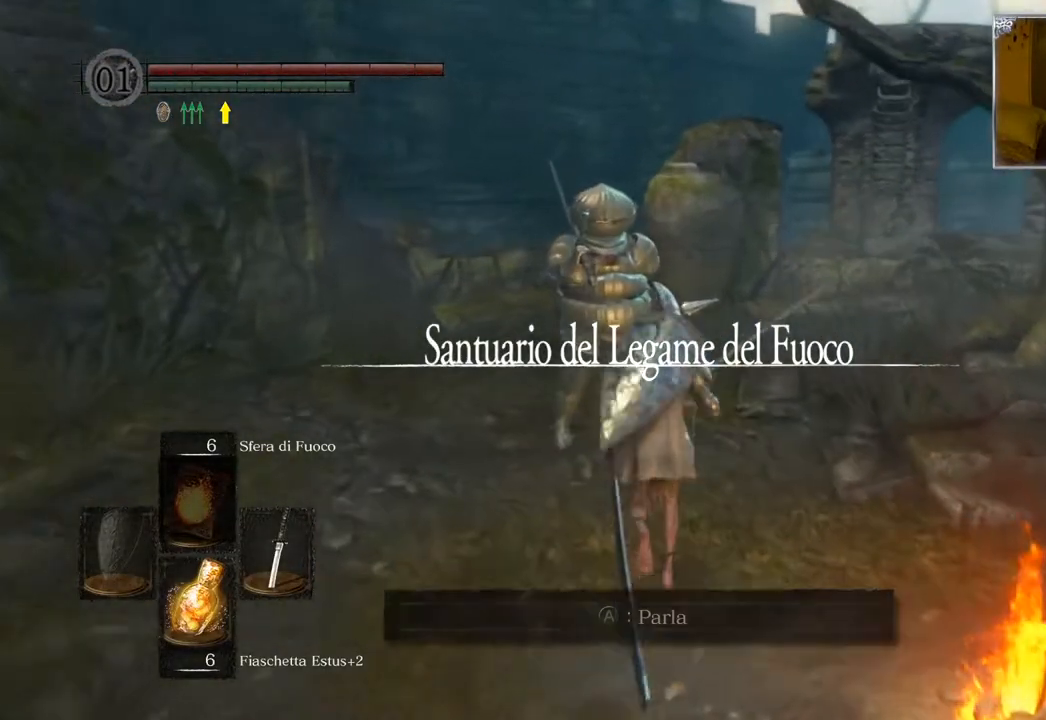
{"buttons": [], "left_stick": "center", "right_stick": "center", "events": [[333, "CROSS", "down"], [450, "CROSS", "up"]]}
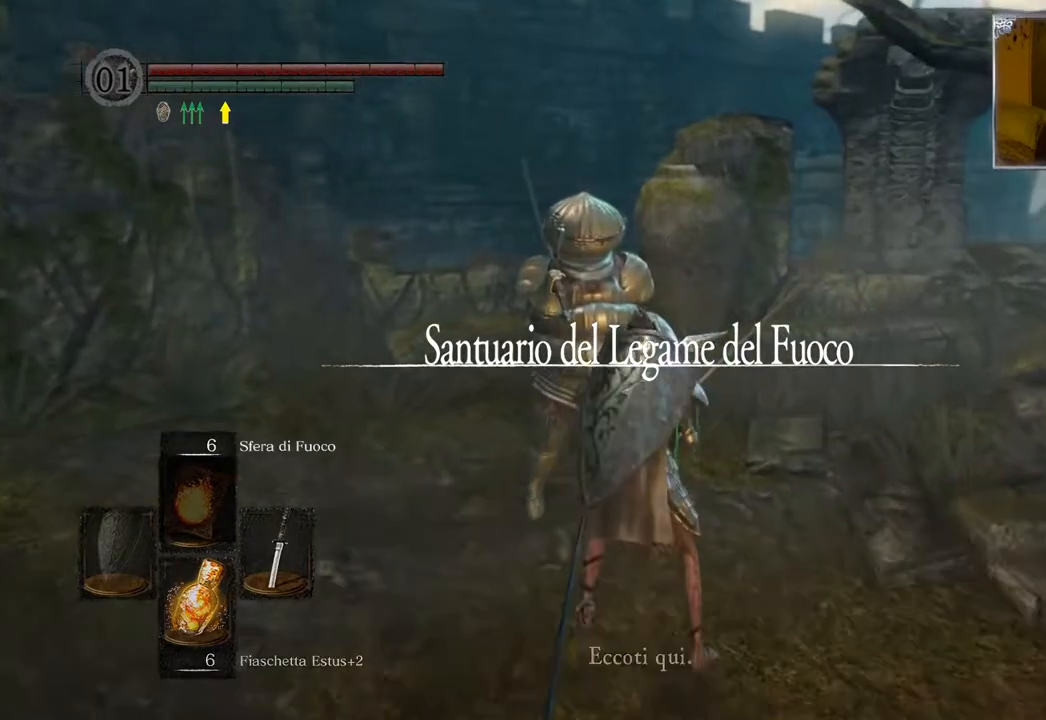
{"buttons": [], "left_stick": "center", "right_stick": "center", "events": [[250, "right_stick", "left"], [433, "right_stick", "center"]]}
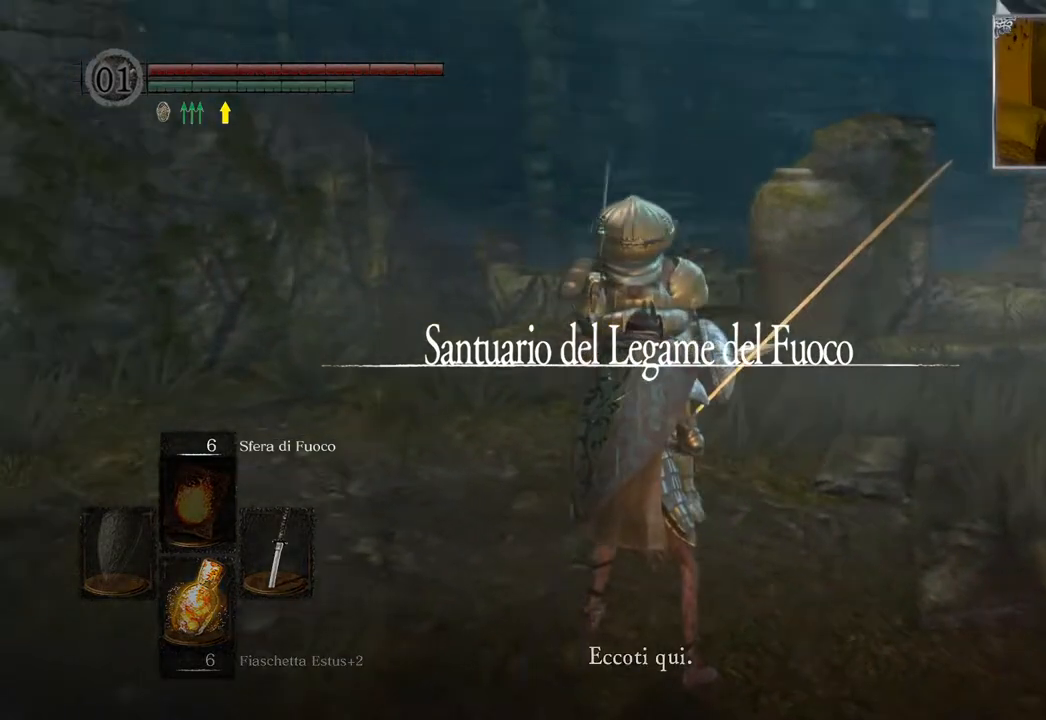
{"buttons": [], "left_stick": "center", "right_stick": "center", "events": [[200, "CROSS", "down"], [350, "CROSS", "up"]]}
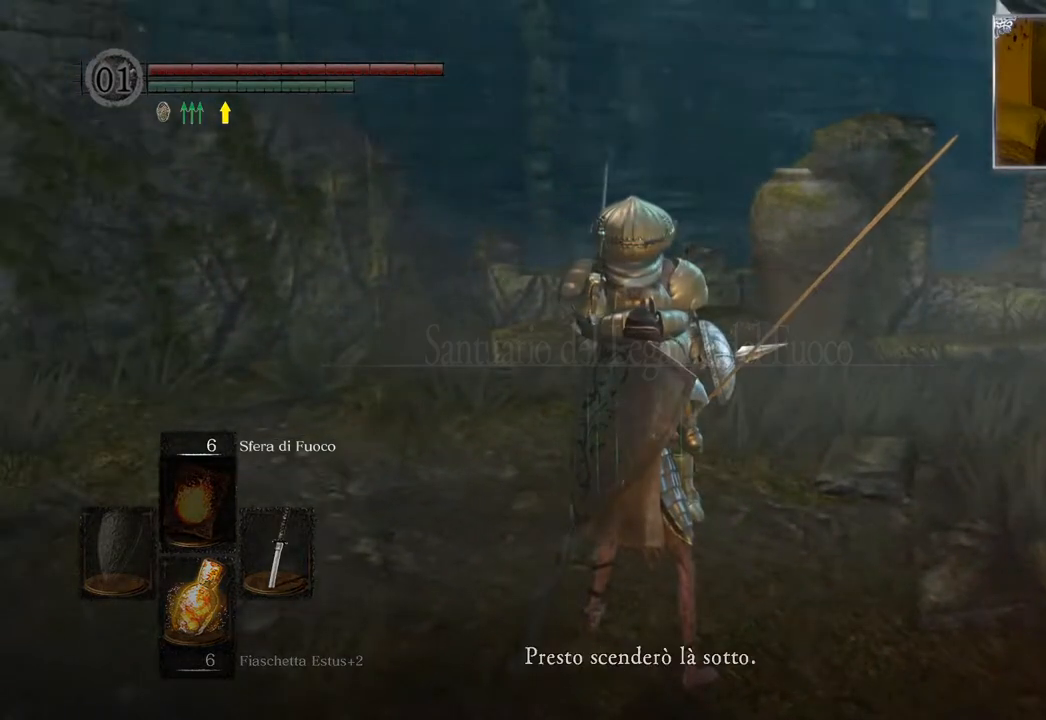
{"buttons": [], "left_stick": "center", "right_stick": "left", "events": [[317, "right_stick", "left"]]}
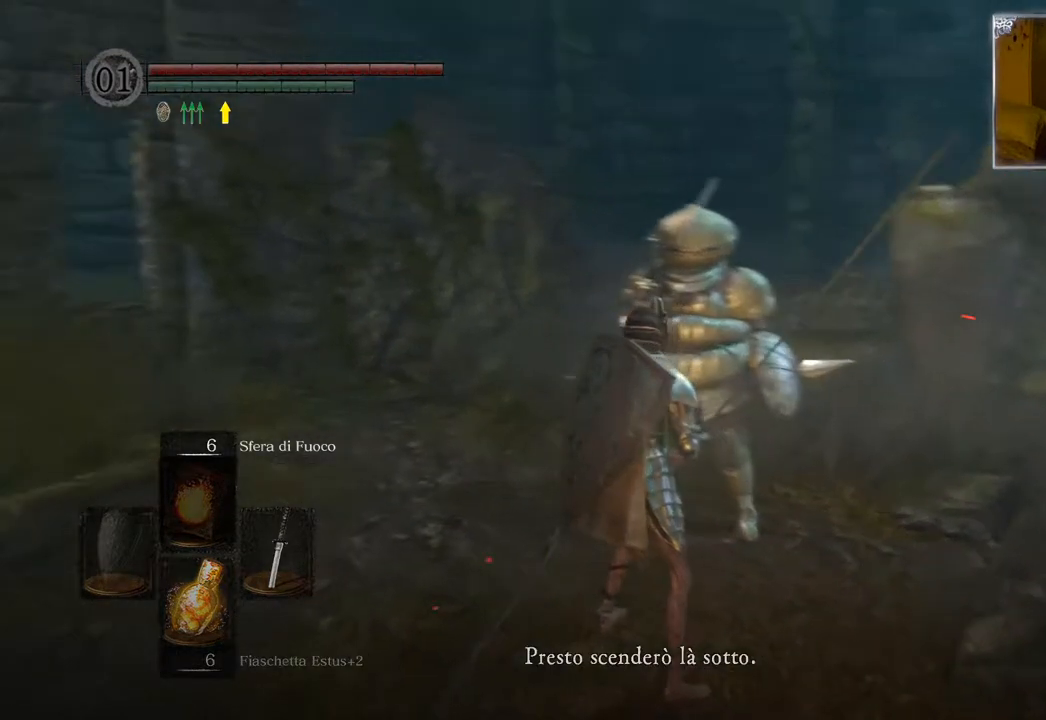
{"buttons": [], "left_stick": "center", "right_stick": "center", "events": [[67, "right_stick", "center"], [267, "CROSS", "down"], [417, "CROSS", "up"]]}
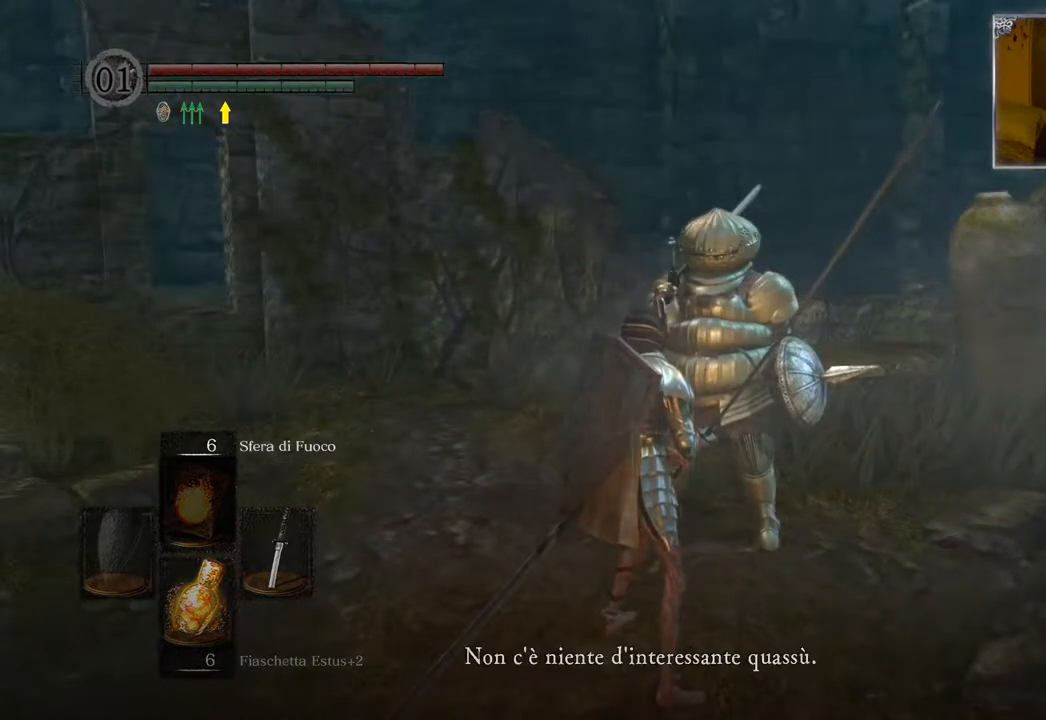
{"buttons": [], "left_stick": "center", "right_stick": "left", "events": [[383, "right_stick", "left"]]}
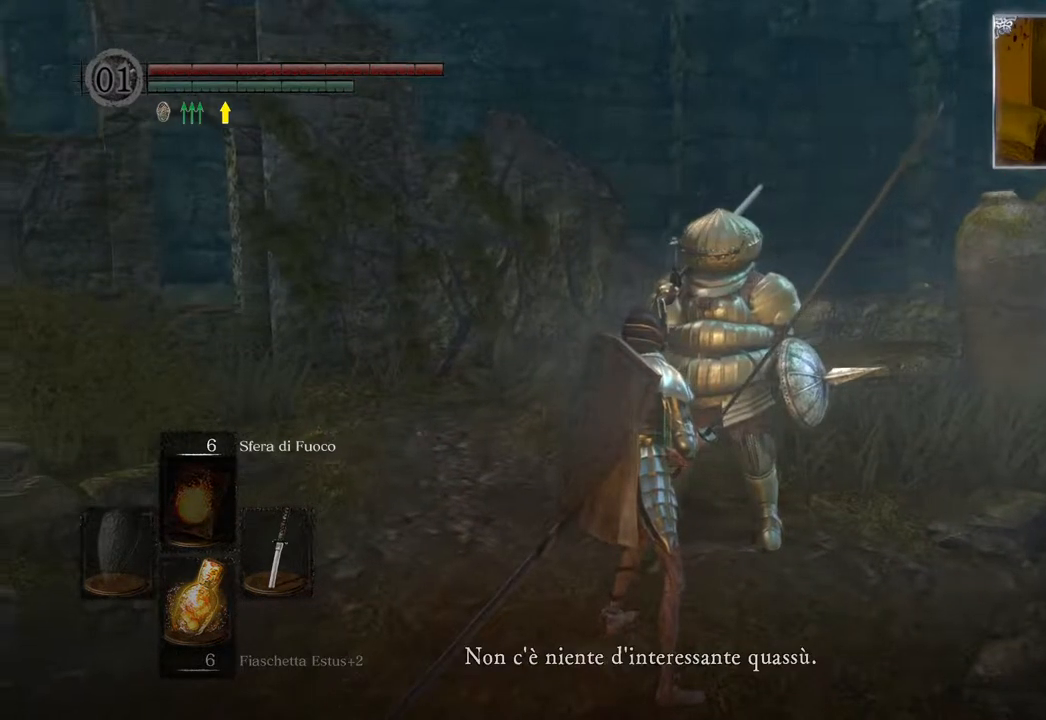
{"buttons": ["CROSS"], "left_stick": "center", "right_stick": "center", "events": [[250, "right_stick", "center"], [383, "CROSS", "down"]]}
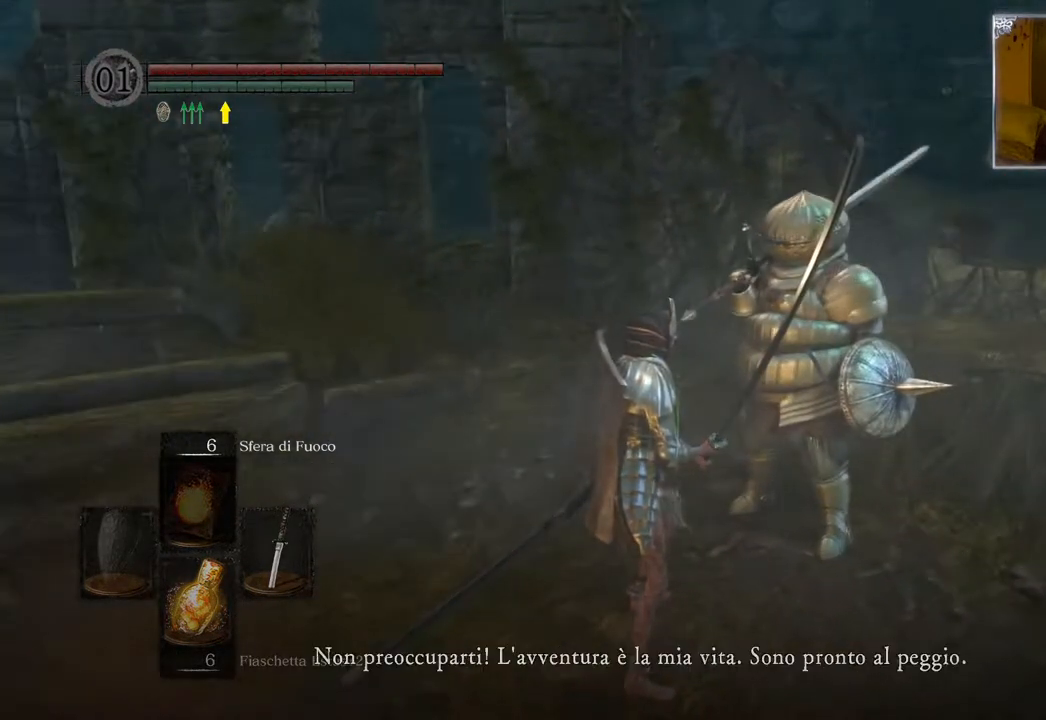
{"buttons": [], "left_stick": "center", "right_stick": "left", "events": [[50, "CROSS", "up"], [283, "right_stick", "left"]]}
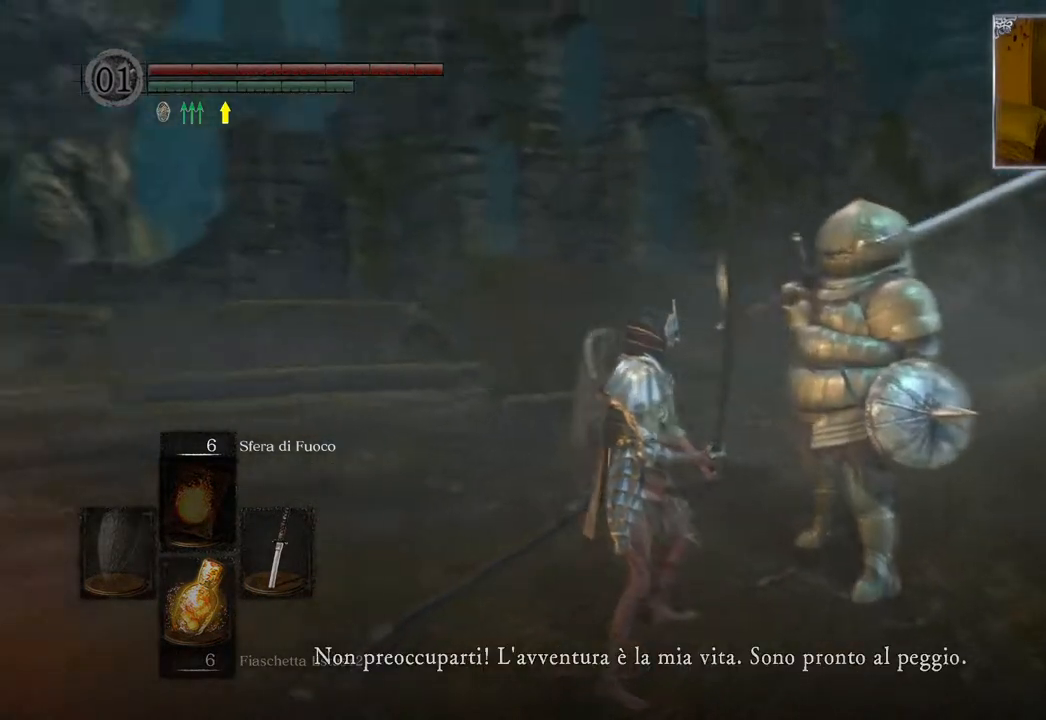
{"buttons": [], "left_stick": "center", "right_stick": "center", "events": [[233, "right_stick", "center"]]}
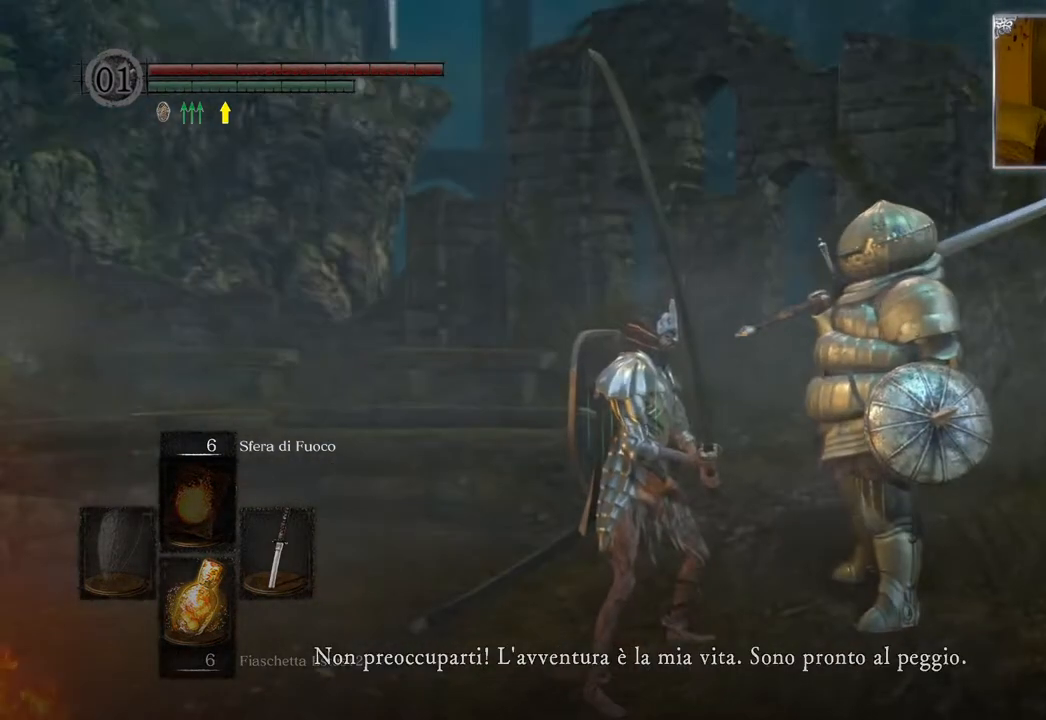
{"buttons": [], "left_stick": "center", "right_stick": "center", "events": []}
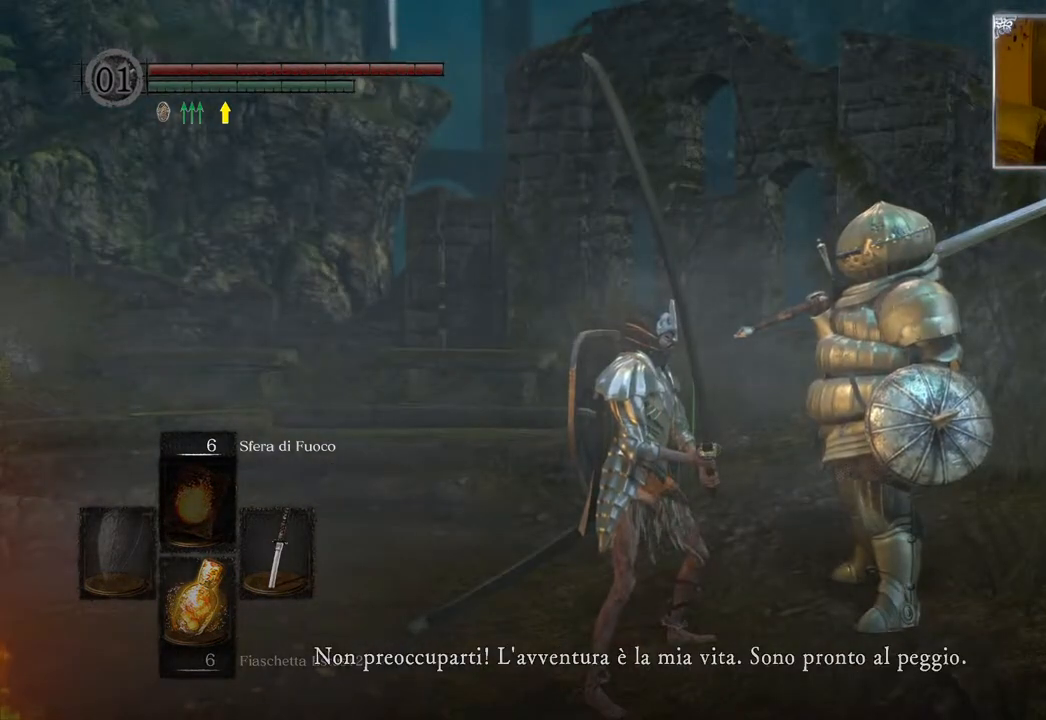
{"buttons": ["CROSS"], "left_stick": "center", "right_stick": "center", "events": [[400, "CROSS", "down"]]}
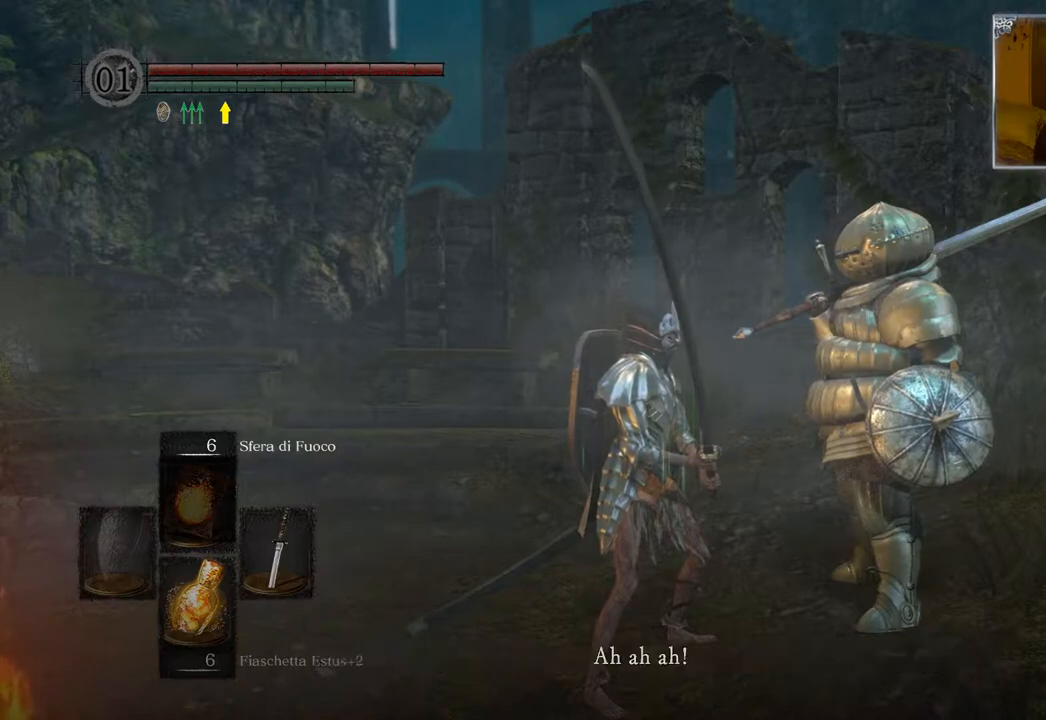
{"buttons": ["CROSS"], "left_stick": "center", "right_stick": "center", "events": [[50, "CROSS", "up"], [417, "CROSS", "down"]]}
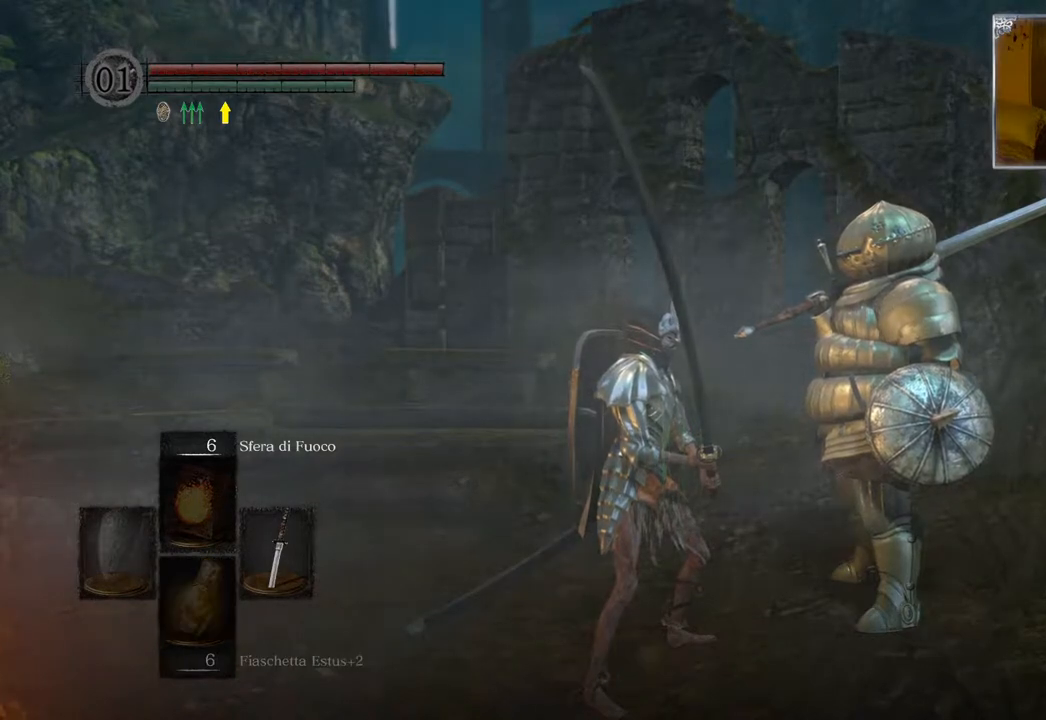
{"buttons": [], "left_stick": "center", "right_stick": "center", "events": [[67, "CROSS", "up"]]}
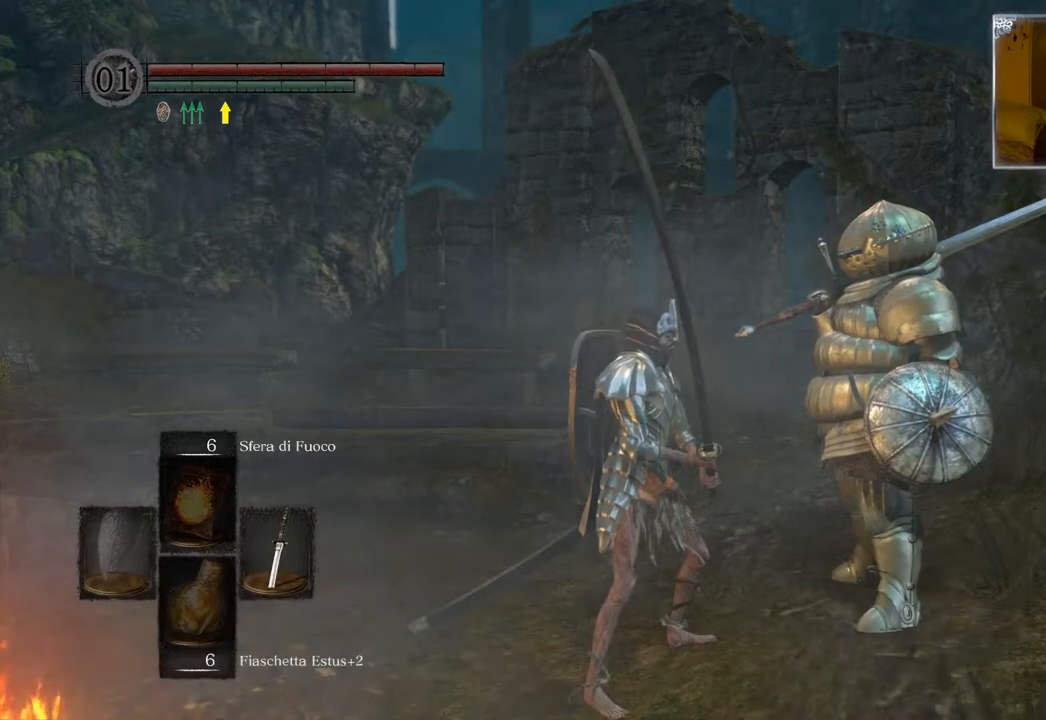
{"buttons": [], "left_stick": "center", "right_stick": "left", "events": [[333, "right_stick", "left"]]}
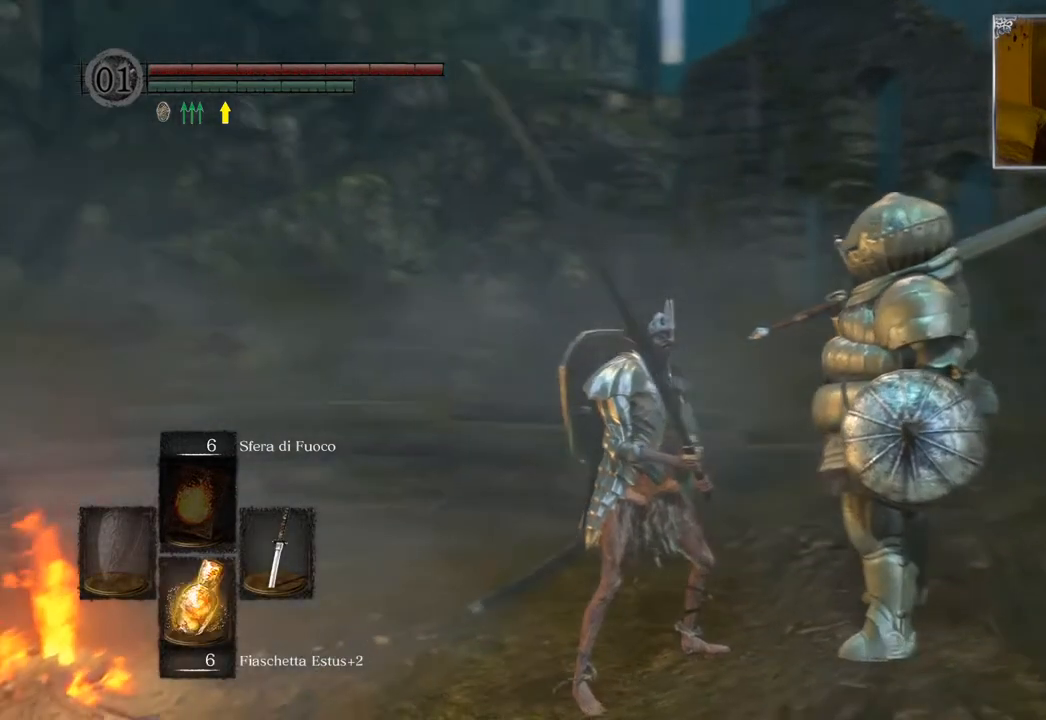
{"buttons": [], "left_stick": "center", "right_stick": "center", "events": [[33, "right_stick", "center"]]}